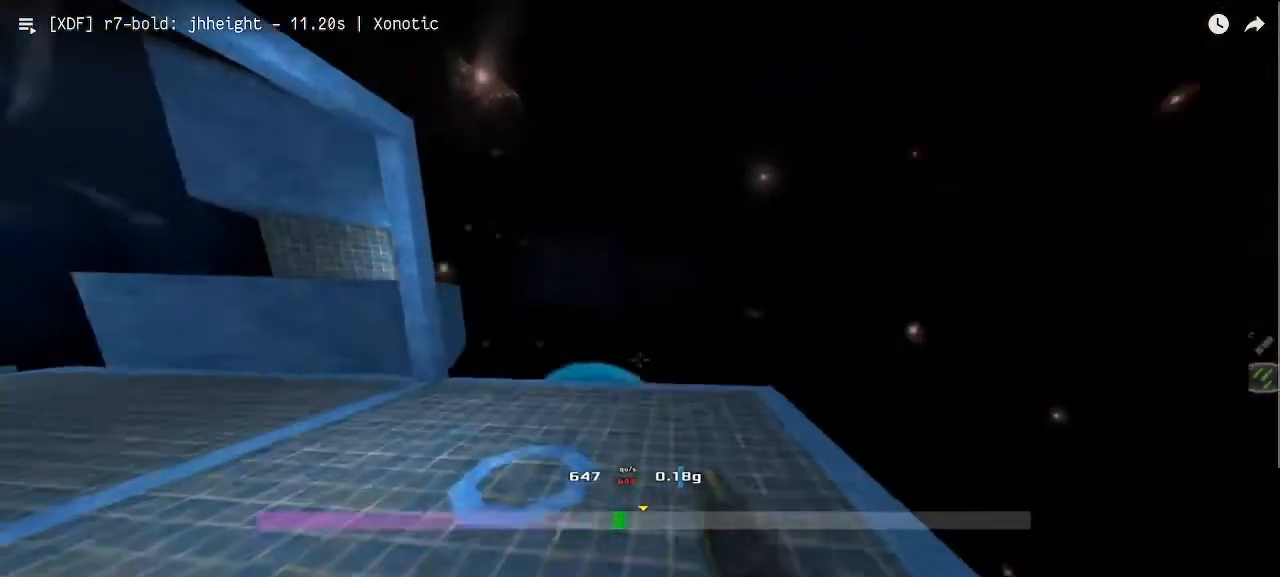
Gameplay with keyboard; each line is a JSON object with the keys held at the frame after it. "events" lists presses ("down") and releases ("up") of "down", "left", "right" and "up" between this image and that frame as [ms after this image, input, new state], when the widget could be followed in between. No other keys are recorded. Mouse input is not recorded. Not read: other_keys.
{"keys": ["left", "up"], "events": [[400, "up", "down"]]}
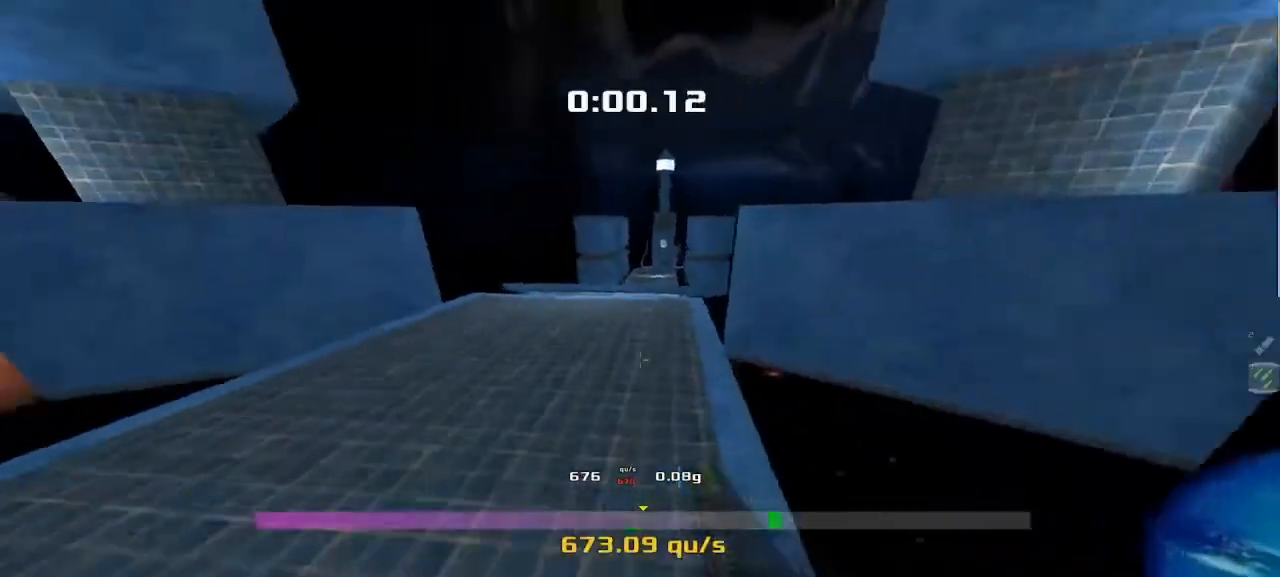
{"keys": ["left", "up"], "events": []}
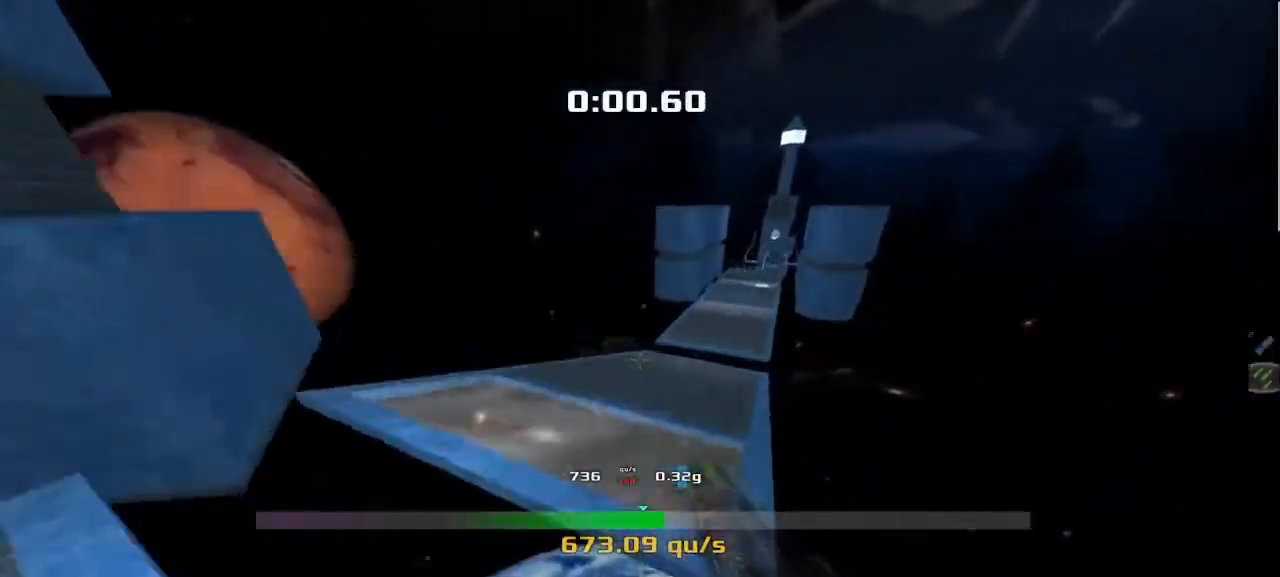
{"keys": ["right", "up"], "events": [[483, "left", "up"], [483, "right", "down"]]}
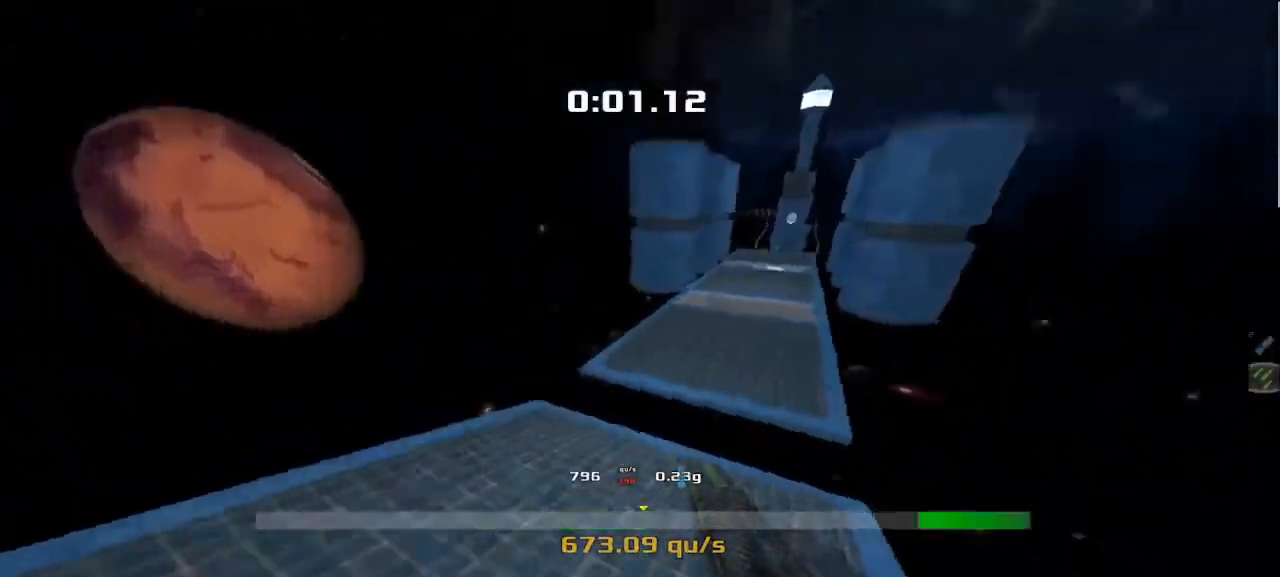
{"keys": ["right", "up"], "events": []}
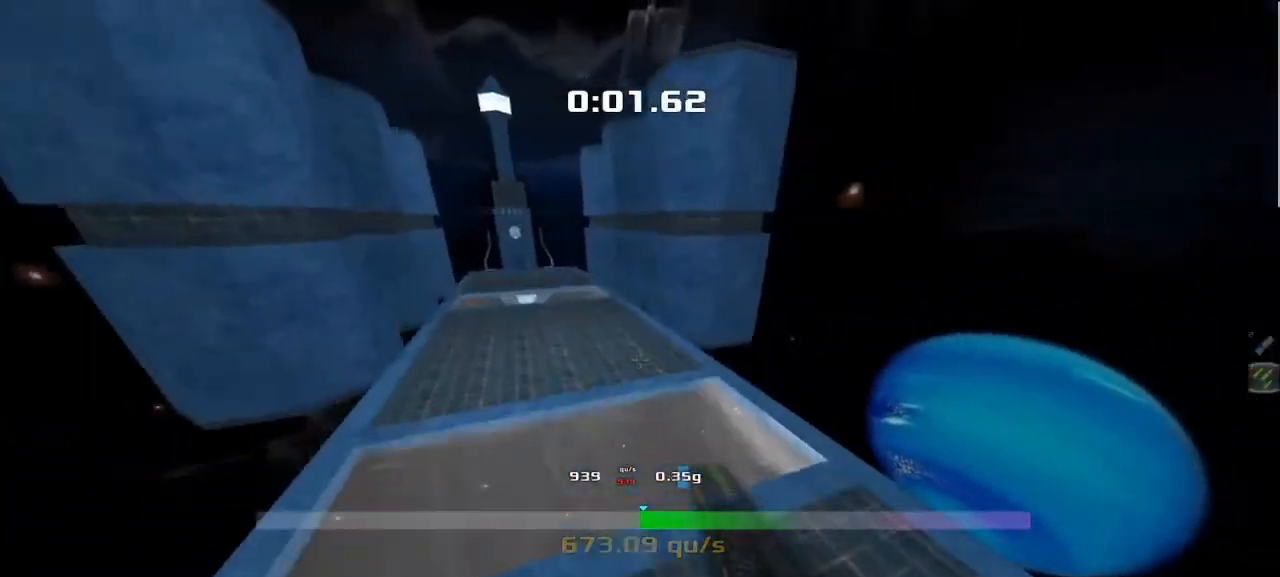
{"keys": ["right", "up"], "events": []}
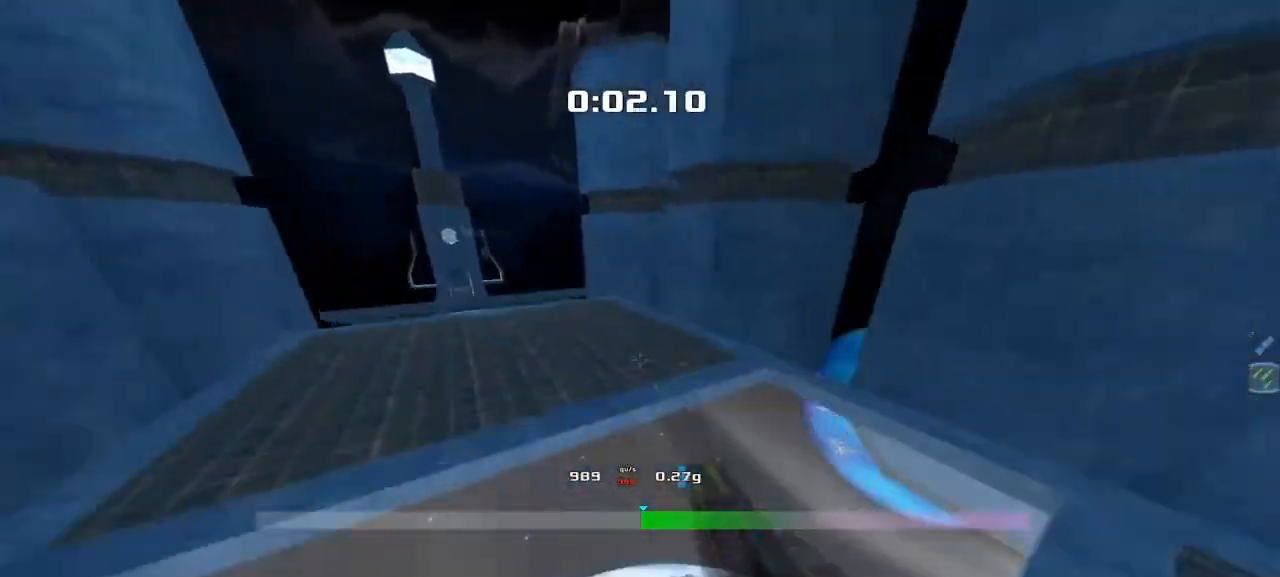
{"keys": ["left", "up"]}
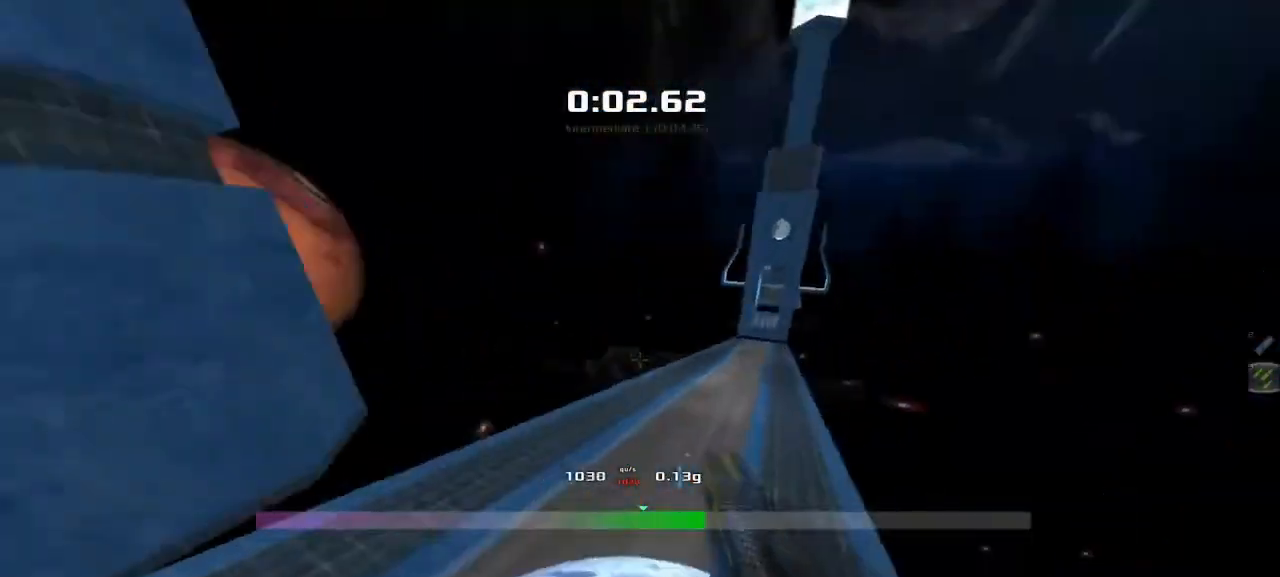
{"keys": ["left", "up"], "events": []}
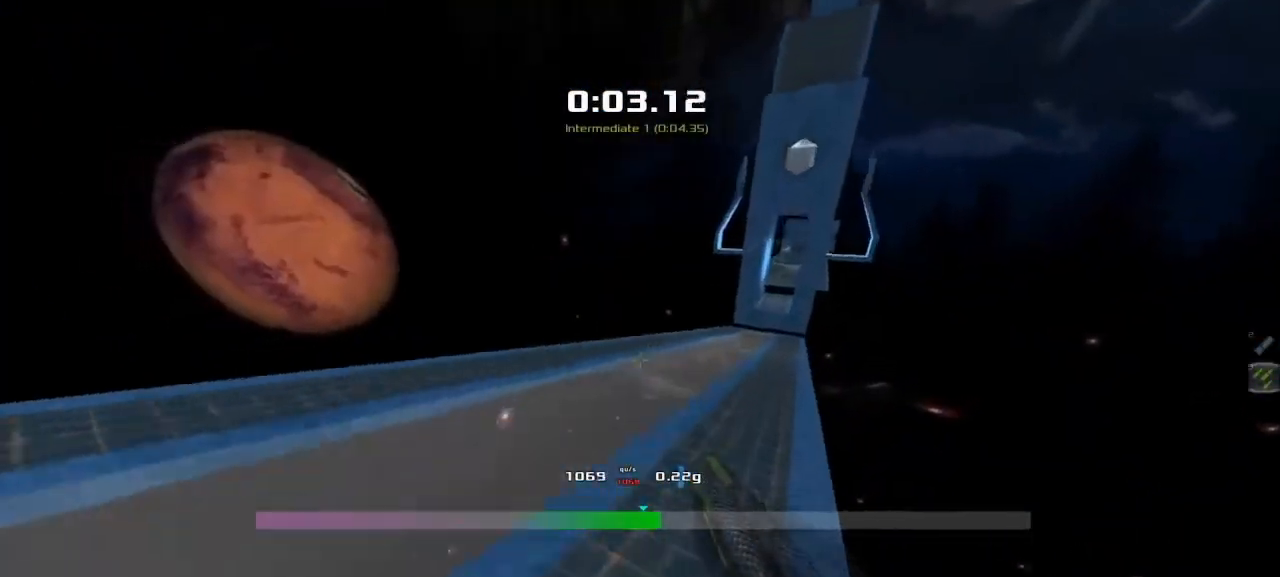
{"keys": ["left", "up"], "events": []}
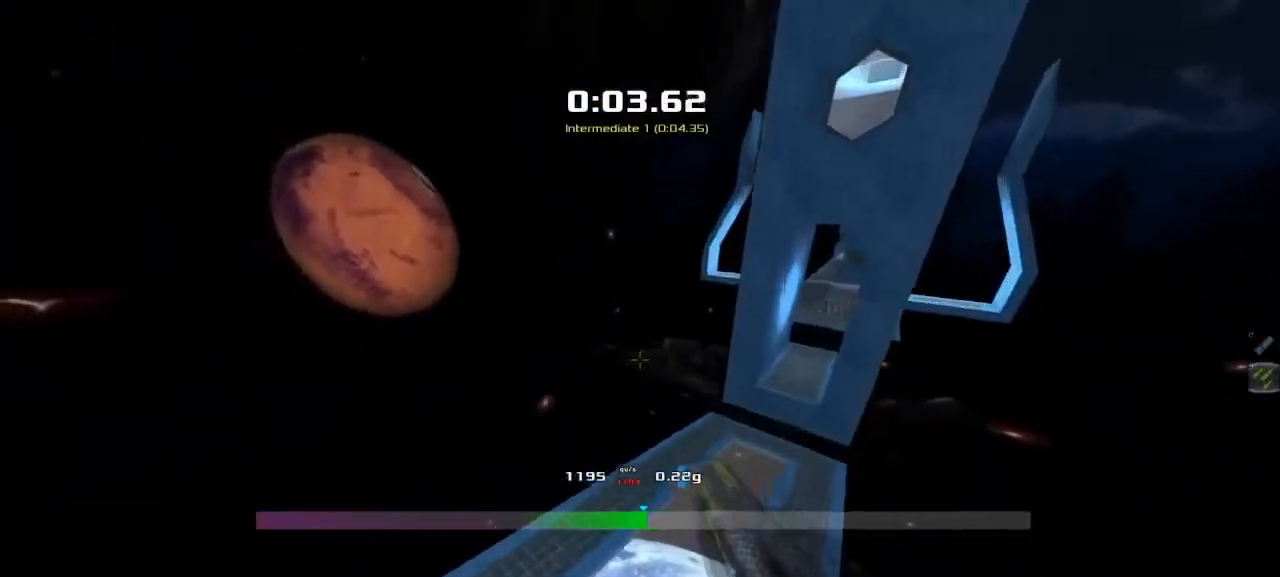
{"keys": ["right", "up"], "events": [[83, "left", "up"], [117, "right", "down"]]}
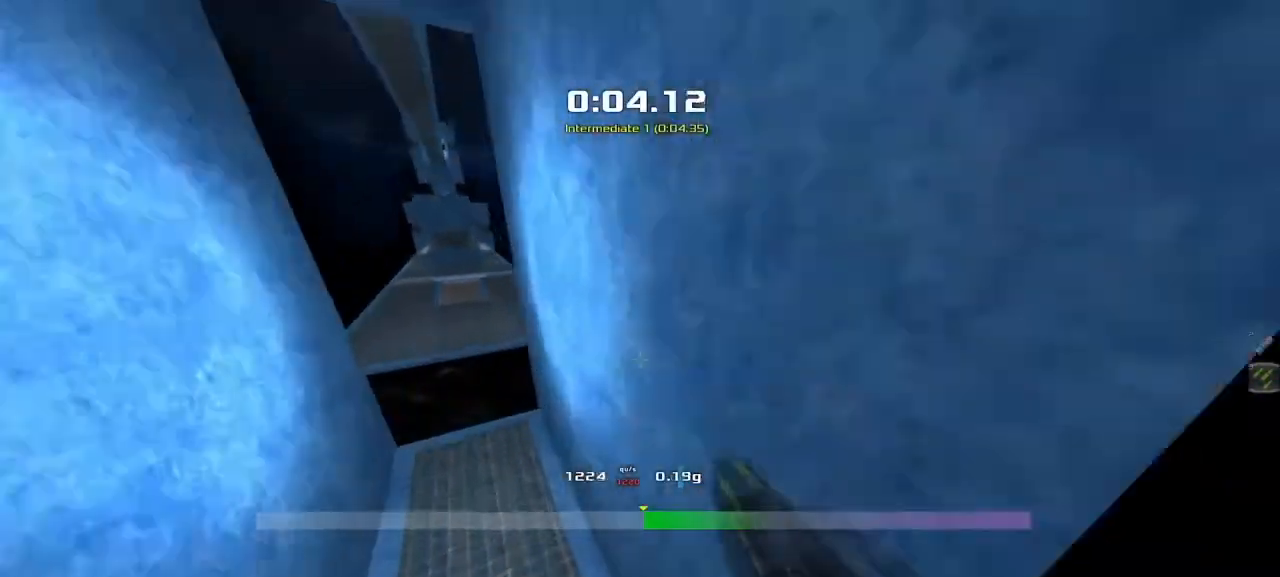
{"keys": ["right", "up"], "events": []}
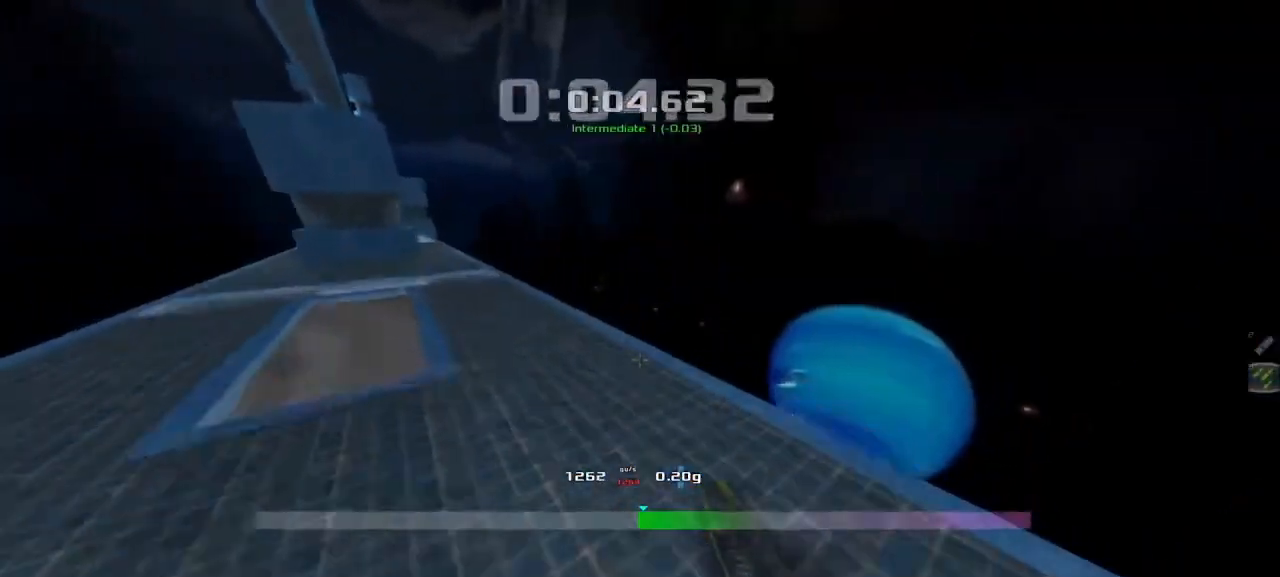
{"keys": ["left", "up"], "events": [[117, "left", "down"], [150, "right", "up"]]}
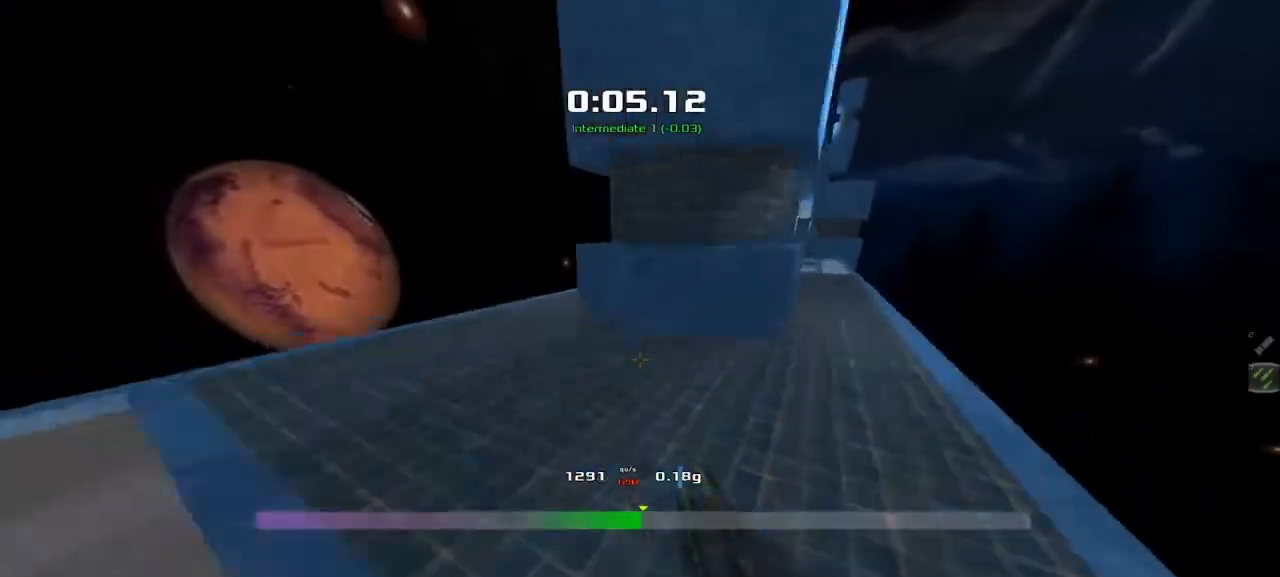
{"keys": ["left", "up"]}